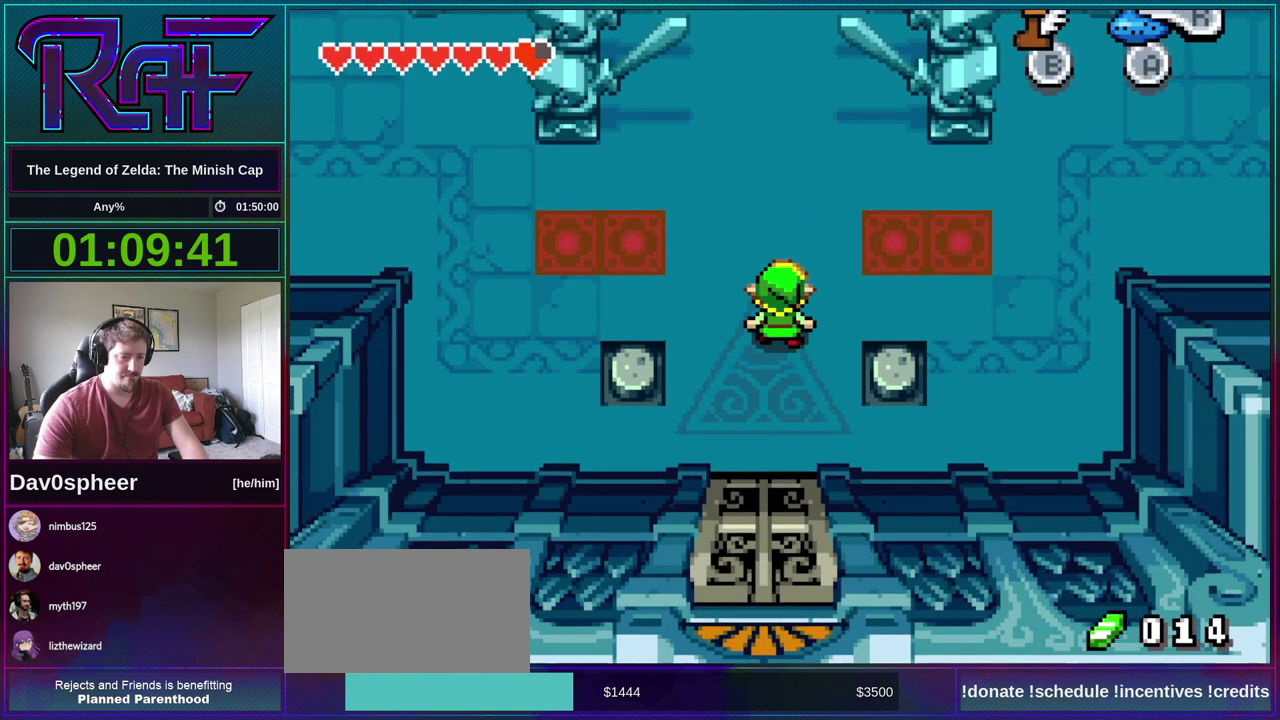
Gameplay with a controller (Nintendo layout); each line is a JSON object with the inputs held at the frame after it. "events" lists button and stick changes between this image and that frame as [ms after this image, input, new state], when the widget could be followed in between. Not read: L3 R3 START.
{"buttons": ["B", "DPAD_UP"], "events": []}
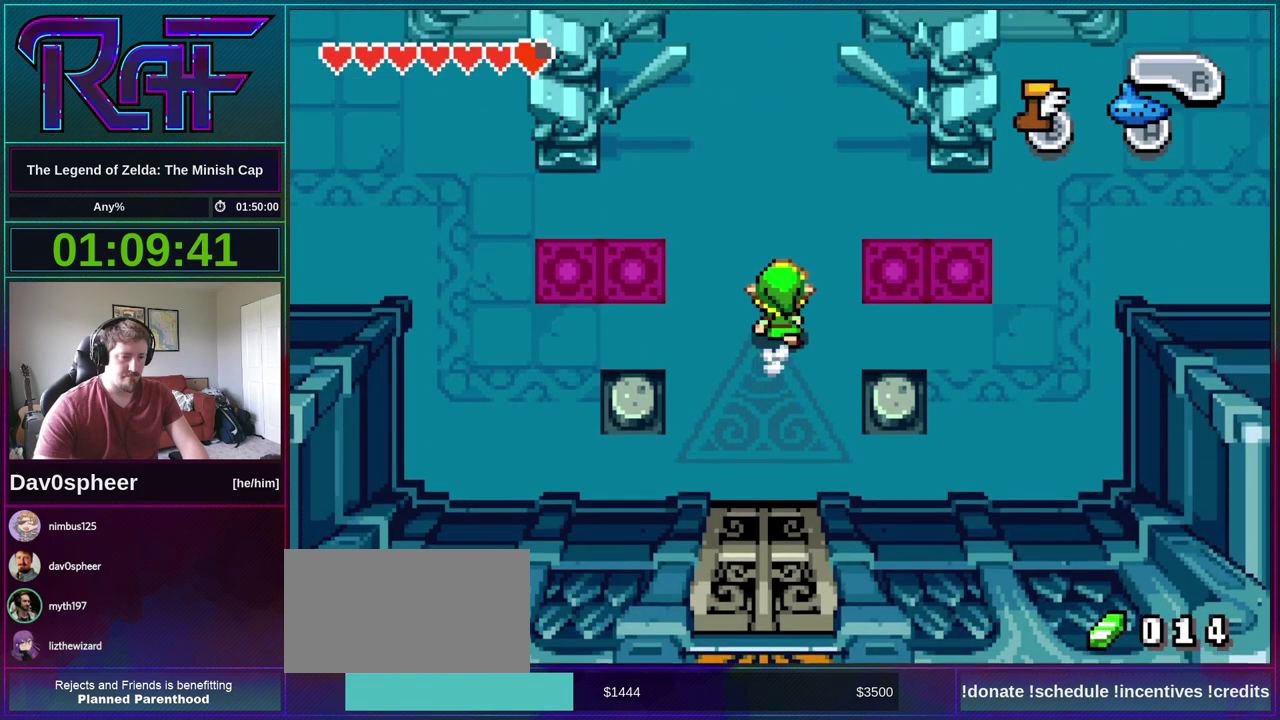
{"buttons": ["B", "DPAD_UP", "DPAD_RIGHT"], "events": [[467, "DPAD_RIGHT", "down"]]}
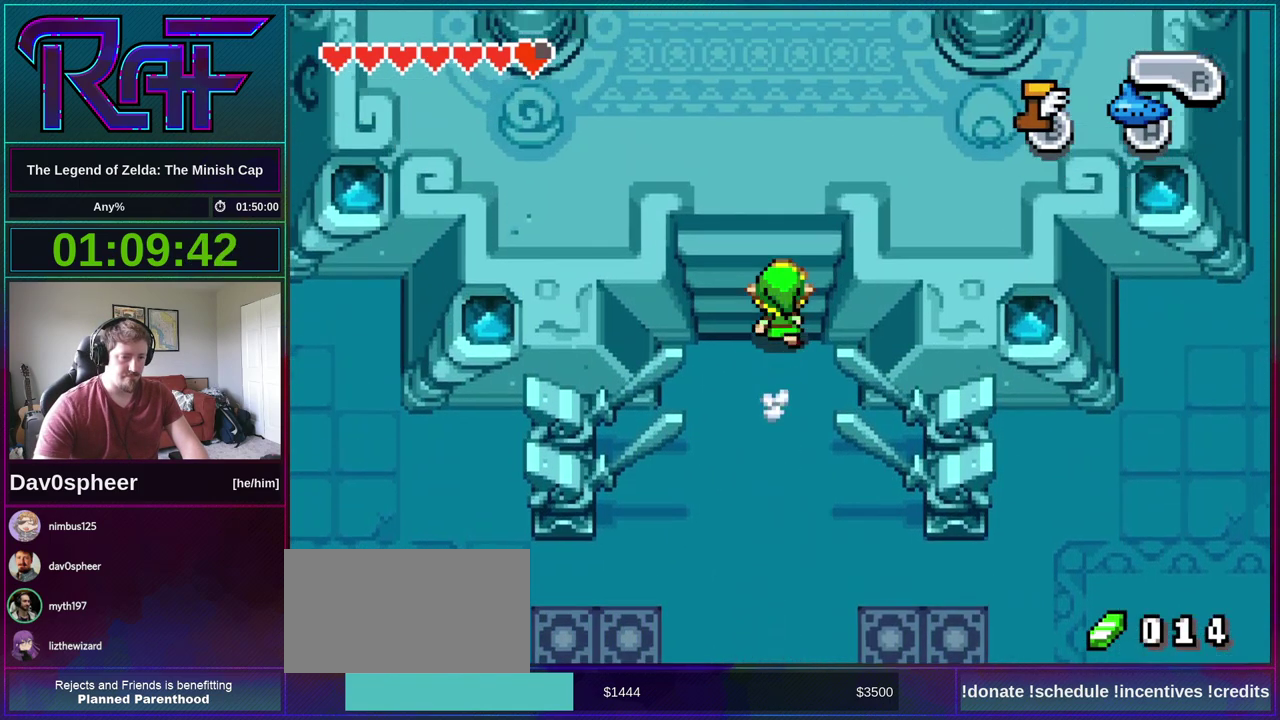
{"buttons": ["B", "DPAD_UP", "DPAD_RIGHT"], "events": []}
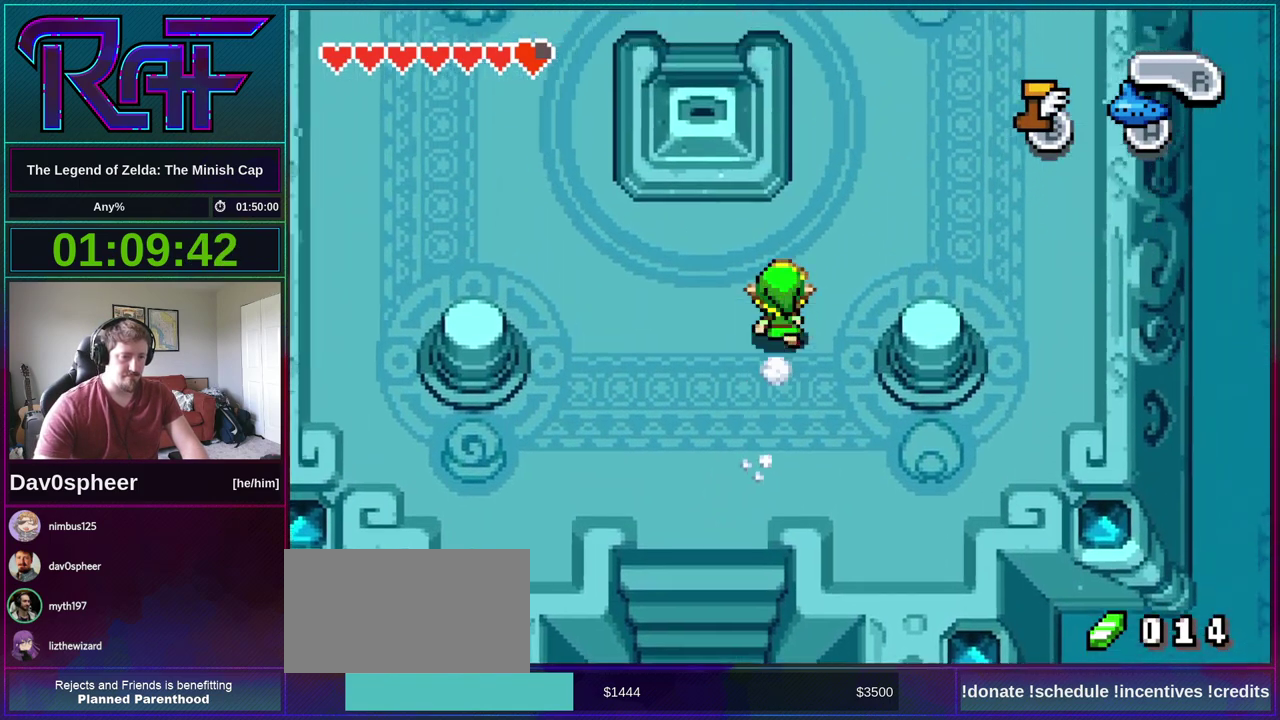
{"buttons": ["DPAD_LEFT"], "events": [[167, "DPAD_RIGHT", "up"], [433, "DPAD_LEFT", "down"], [500, "B", "up"], [500, "DPAD_UP", "up"]]}
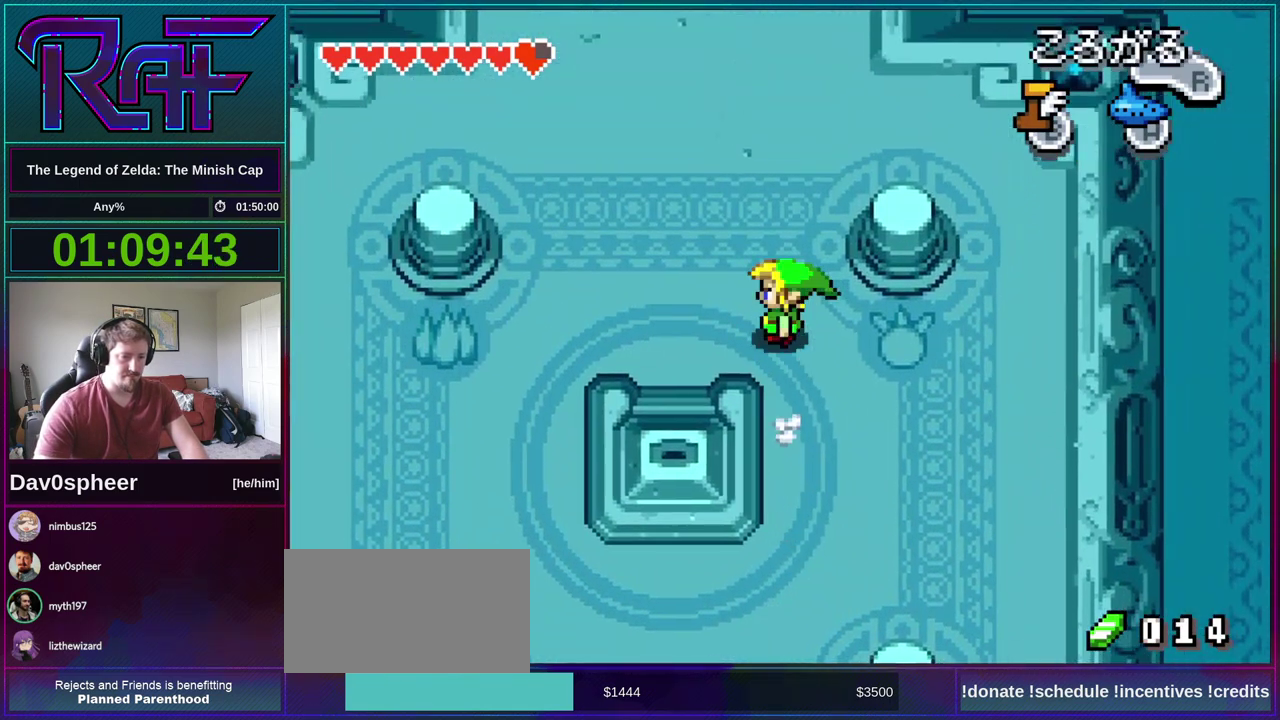
{"buttons": ["R1", "DPAD_DOWN"], "events": [[300, "DPAD_DOWN", "down"], [333, "DPAD_LEFT", "up"], [500, "R1", "down"]]}
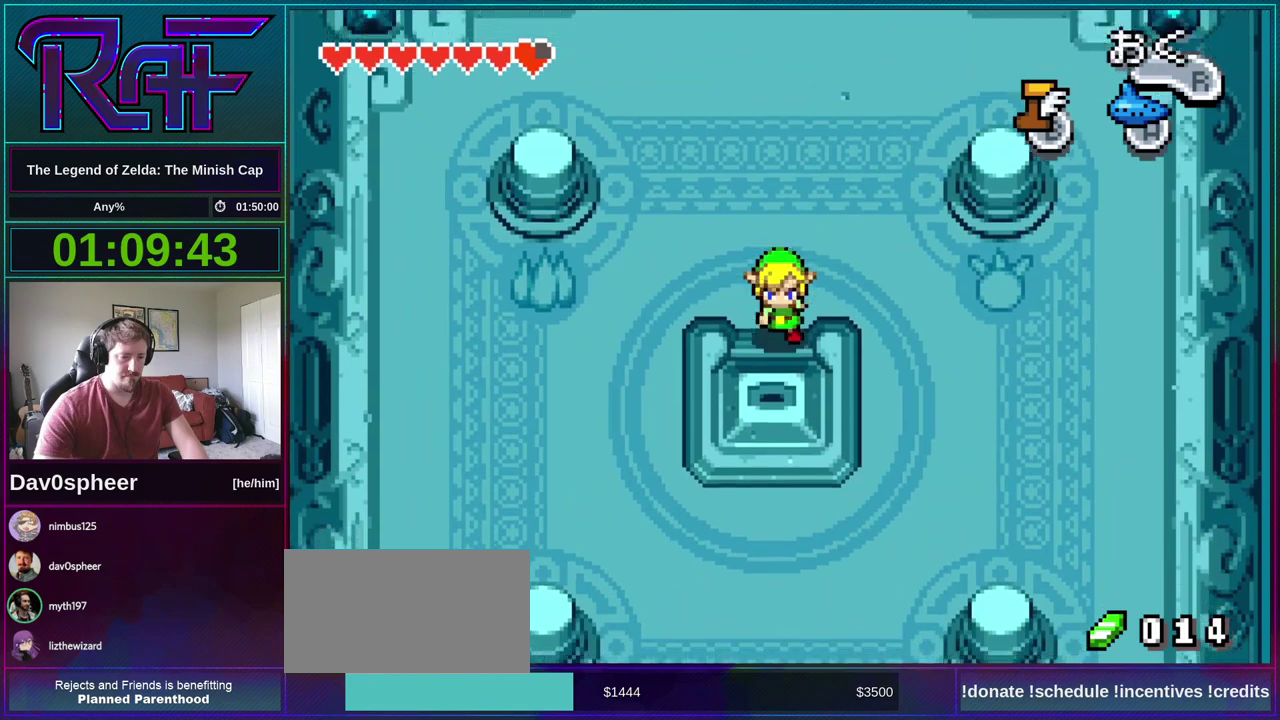
{"buttons": ["B", "DPAD_LEFT"]}
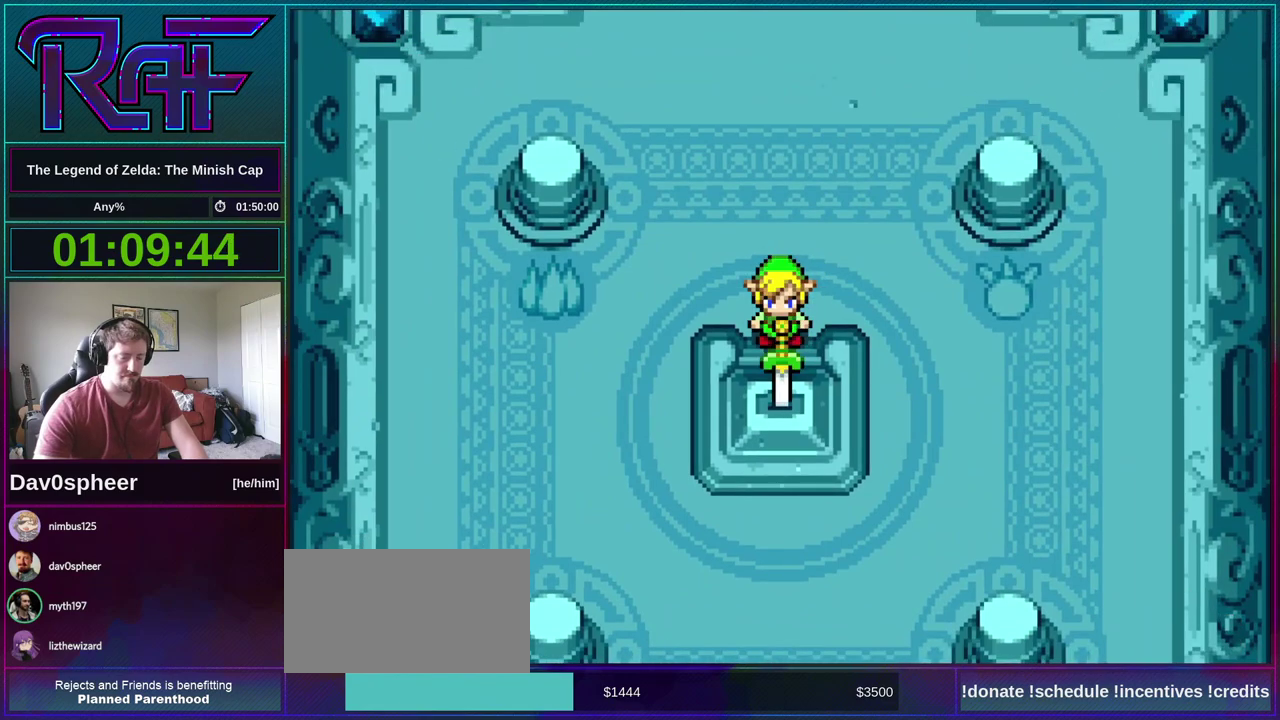
{"buttons": ["B", "R1", "DPAD_UP", "DPAD_RIGHT"], "events": [[67, "A", "down"], [67, "DPAD_LEFT", "up"], [67, "DPAD_RIGHT", "down"], [67, "R1", "down"], [133, "A", "up"], [167, "DPAD_LEFT", "down"], [167, "DPAD_RIGHT", "up"], [167, "R1", "up"], [267, "A", "down"], [267, "DPAD_LEFT", "up"], [267, "DPAD_RIGHT", "down"], [300, "R1", "down"], [333, "A", "up"], [333, "DPAD_LEFT", "down"], [333, "DPAD_RIGHT", "up"], [367, "R1", "up"], [433, "A", "down"], [433, "DPAD_LEFT", "up"], [467, "DPAD_RIGHT", "down"], [467, "DPAD_UP", "down"], [500, "A", "up"], [500, "R1", "down"]]}
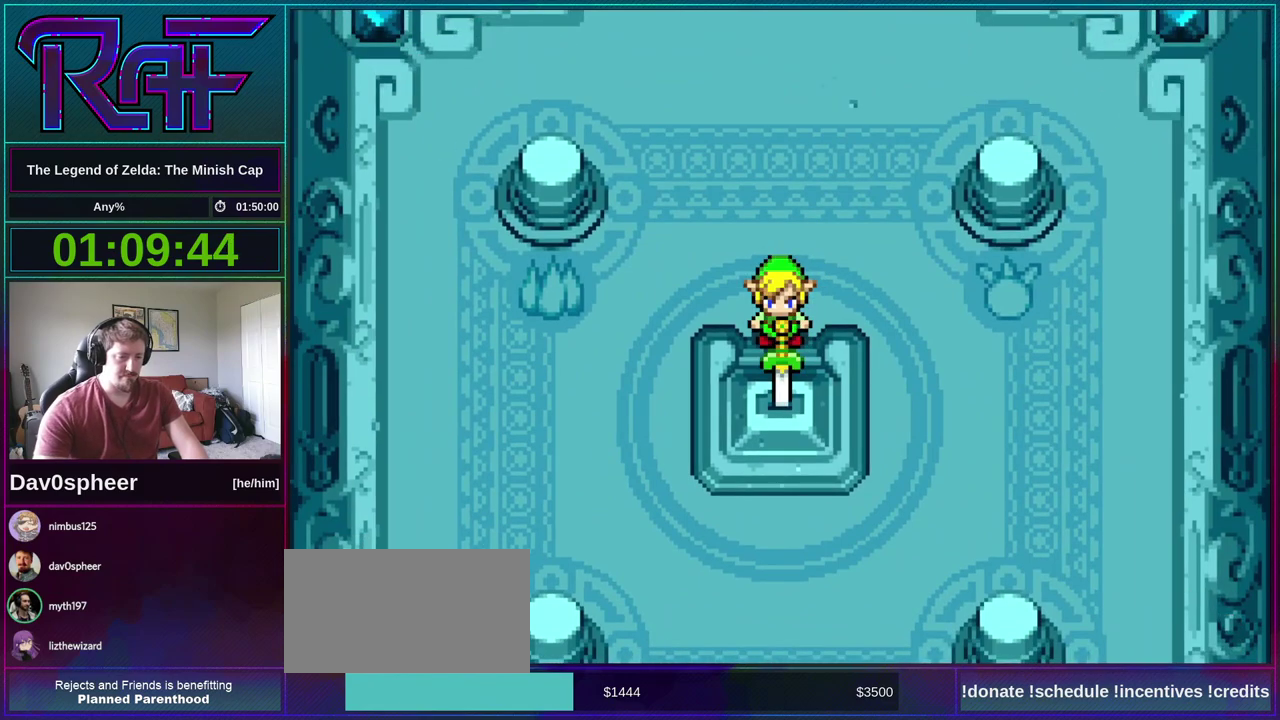
{"buttons": ["B"]}
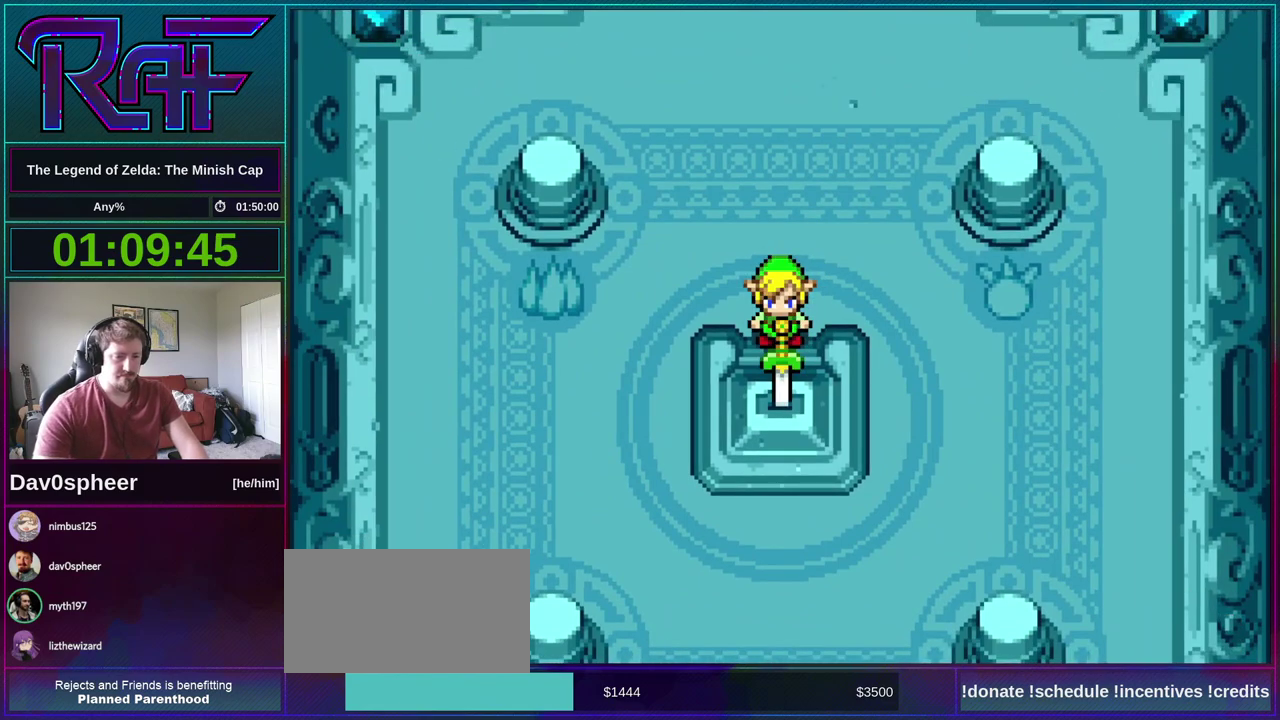
{"buttons": ["B", "R1", "DPAD_DOWN"]}
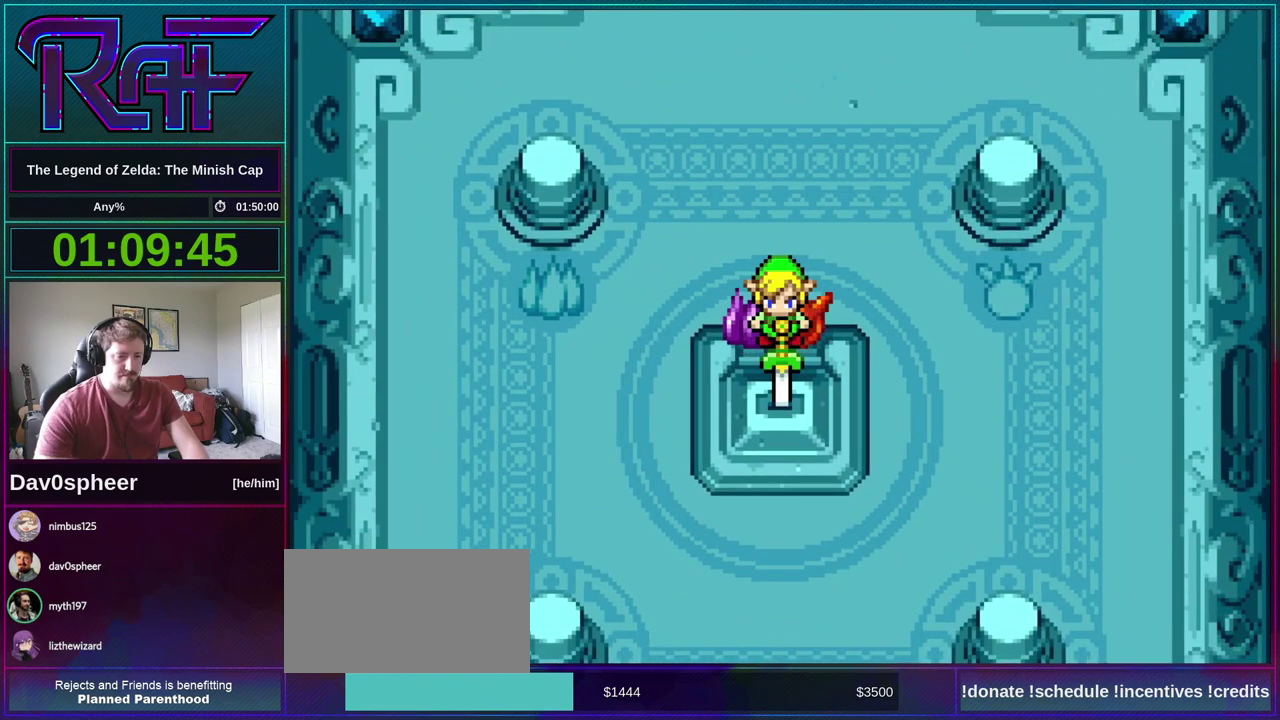
{"buttons": ["B"], "events": [[33, "DPAD_LEFT", "down"], [67, "DPAD_DOWN", "up"], [67, "R1", "up"], [100, "DPAD_LEFT", "up"], [133, "DPAD_RIGHT", "down"], [167, "A", "down"], [200, "DPAD_DOWN", "down"], [200, "R1", "down"], [233, "A", "up"], [233, "DPAD_LEFT", "down"], [233, "DPAD_RIGHT", "up"], [267, "DPAD_DOWN", "up"], [267, "R1", "up"], [333, "DPAD_LEFT", "up"], [400, "DPAD_DOWN", "down"], [400, "R1", "down"], [433, "DPAD_LEFT", "down"], [467, "DPAD_DOWN", "up"], [467, "R1", "up"], [500, "DPAD_LEFT", "up"]]}
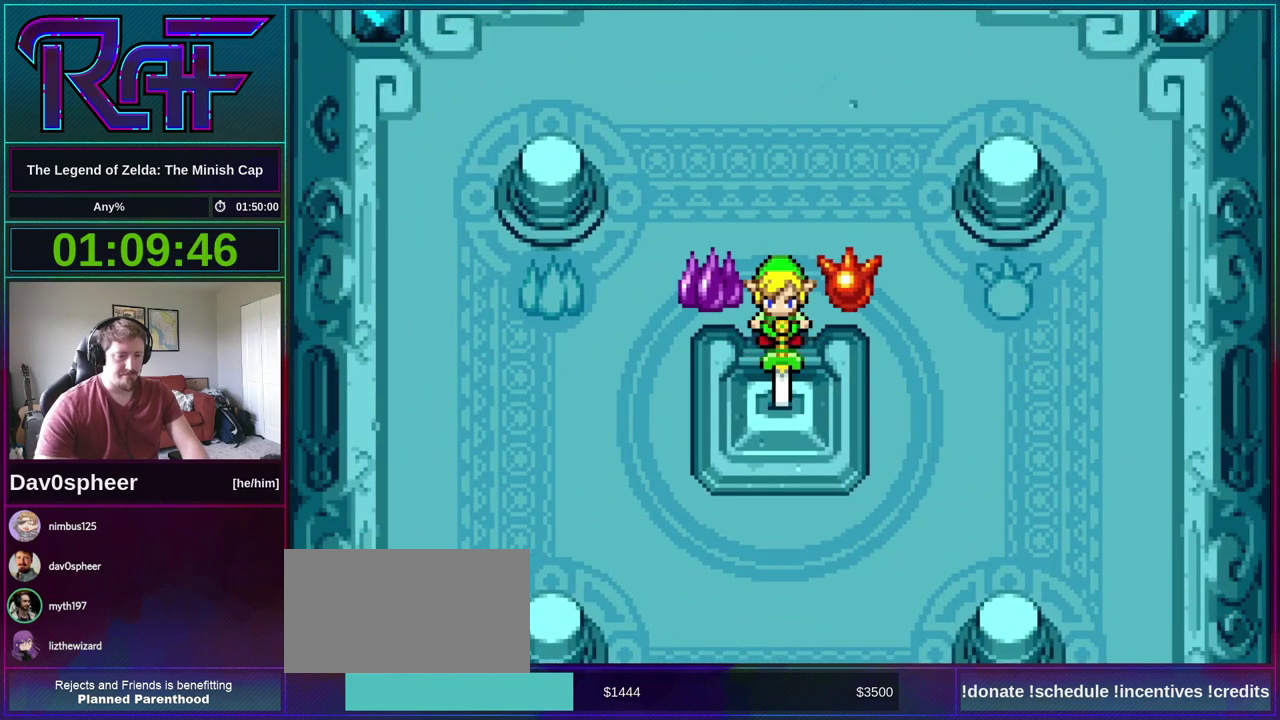
{"buttons": ["A", "B", "DPAD_RIGHT"], "events": [[33, "DPAD_RIGHT", "down"], [67, "A", "down"], [100, "DPAD_DOWN", "down"], [100, "R1", "down"], [133, "A", "up"], [133, "DPAD_LEFT", "down"], [133, "DPAD_RIGHT", "up"], [200, "DPAD_DOWN", "up"], [200, "R1", "up"], [233, "DPAD_LEFT", "up"], [267, "A", "down"], [267, "DPAD_RIGHT", "down"], [300, "DPAD_DOWN", "down"], [300, "R1", "down"], [333, "A", "up"], [333, "DPAD_RIGHT", "up"], [400, "DPAD_DOWN", "up"], [400, "R1", "up"], [467, "A", "down"], [467, "DPAD_RIGHT", "down"]]}
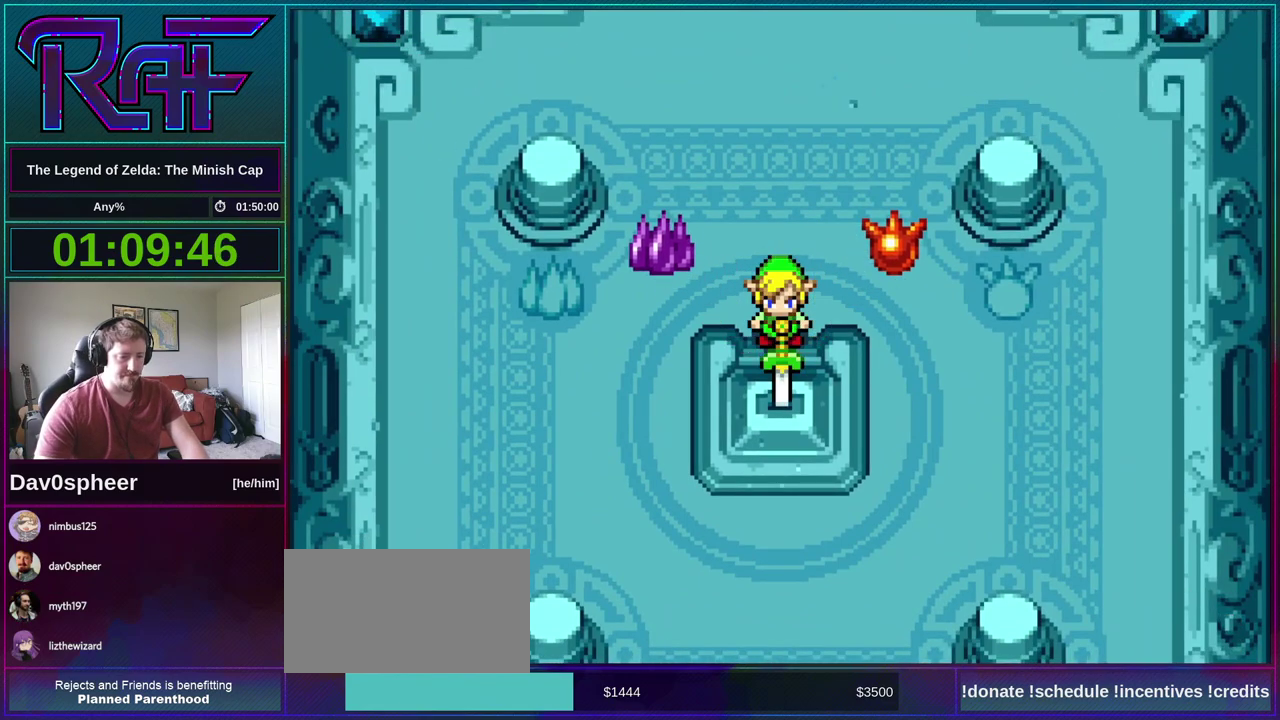
{"buttons": ["B", "R1", "DPAD_DOWN", "DPAD_LEFT"], "events": [[33, "DPAD_DOWN", "down"], [33, "R1", "down"], [67, "A", "up"], [67, "DPAD_DOWN", "up"], [67, "DPAD_LEFT", "down"], [67, "DPAD_RIGHT", "up"], [100, "R1", "up"], [133, "DPAD_LEFT", "up"], [167, "DPAD_RIGHT", "down"], [200, "A", "down"], [200, "DPAD_DOWN", "down"], [233, "R1", "down"], [267, "A", "up"], [267, "DPAD_LEFT", "down"], [267, "DPAD_RIGHT", "up"], [300, "DPAD_DOWN", "up"], [300, "R1", "up"], [333, "DPAD_LEFT", "up"], [400, "A", "down"], [400, "DPAD_RIGHT", "down"], [433, "DPAD_DOWN", "down"], [467, "DPAD_RIGHT", "up"], [467, "R1", "down"], [500, "A", "up"], [500, "DPAD_LEFT", "down"]]}
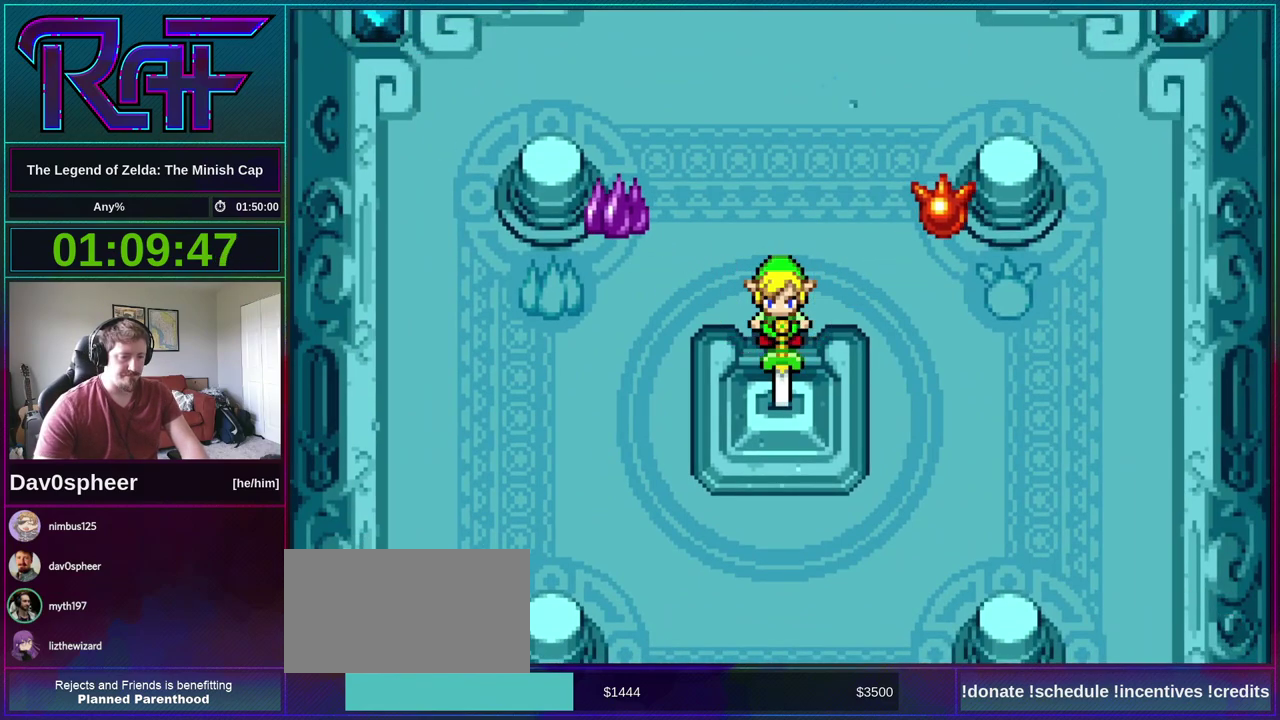
{"buttons": ["B", "DPAD_RIGHT"]}
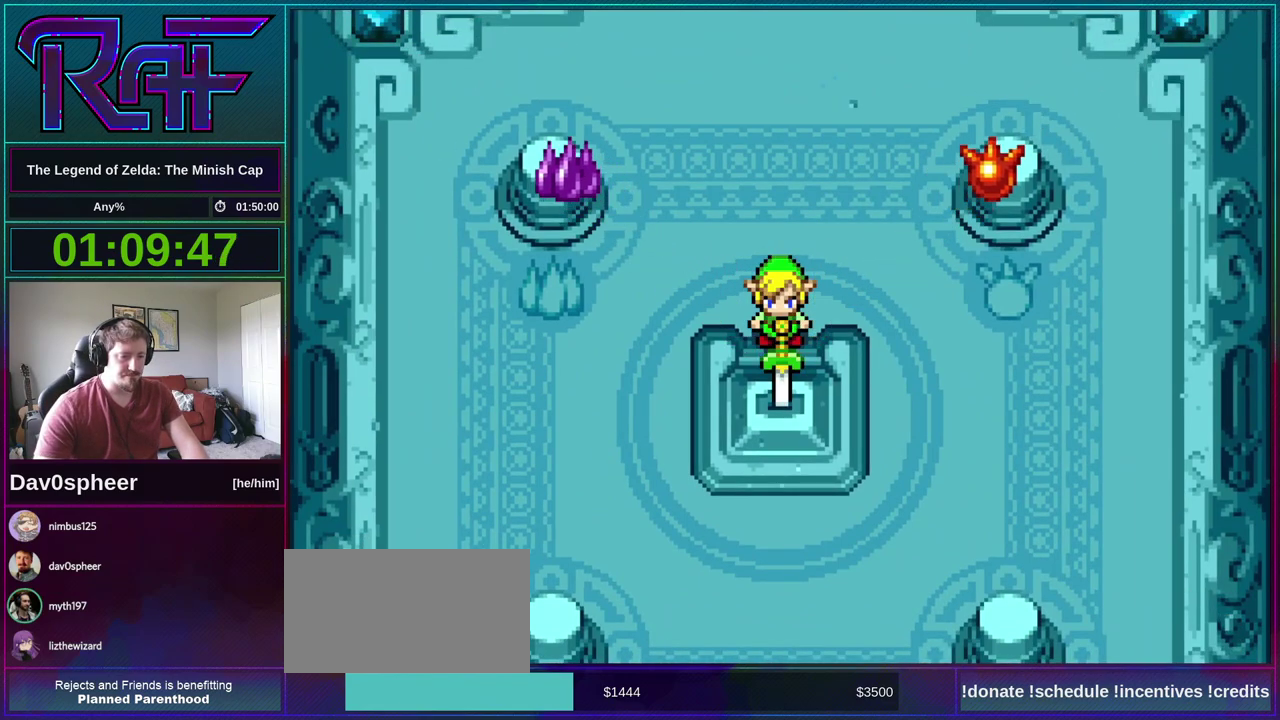
{"buttons": ["B"], "events": [[33, "A", "down"], [33, "DPAD_DOWN", "down"], [67, "DPAD_RIGHT", "up"], [67, "R1", "down"], [100, "A", "up"], [133, "DPAD_DOWN", "up"], [133, "R1", "up"]]}
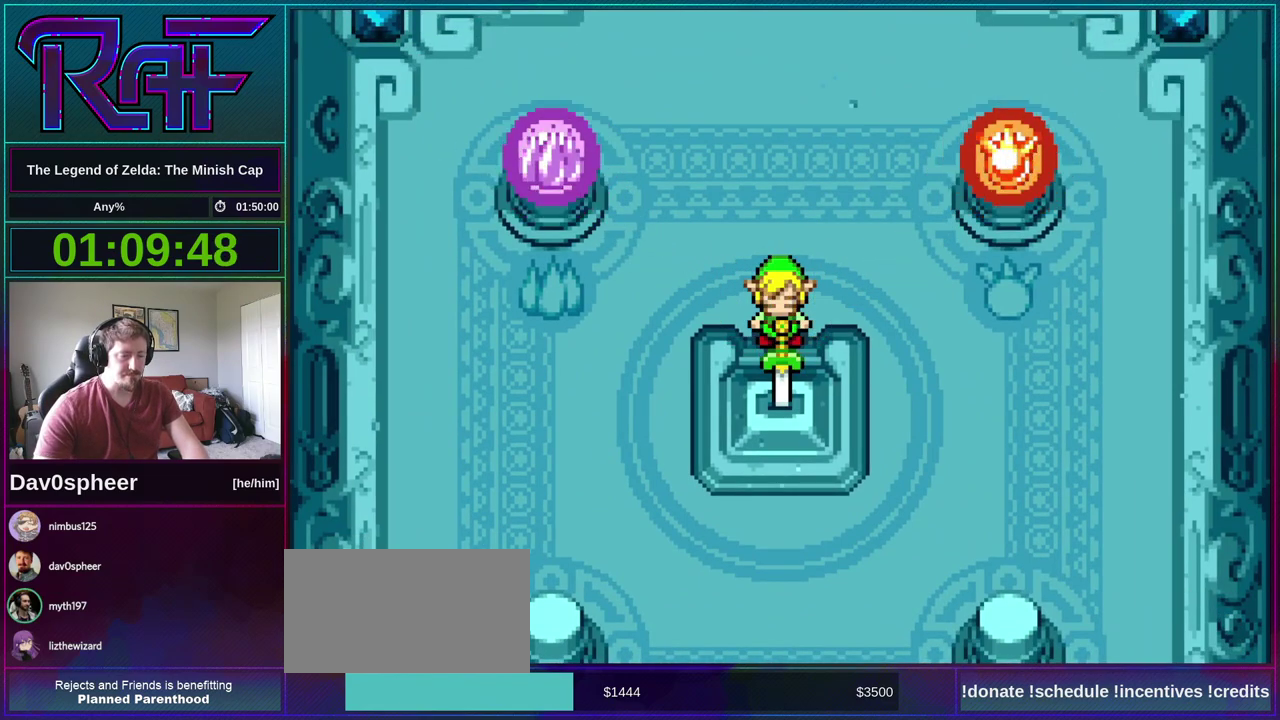
{"buttons": ["A", "B", "R1", "DPAD_UP", "DPAD_RIGHT"], "events": [[433, "A", "down"], [433, "DPAD_RIGHT", "down"], [467, "R1", "down"], [500, "DPAD_UP", "down"]]}
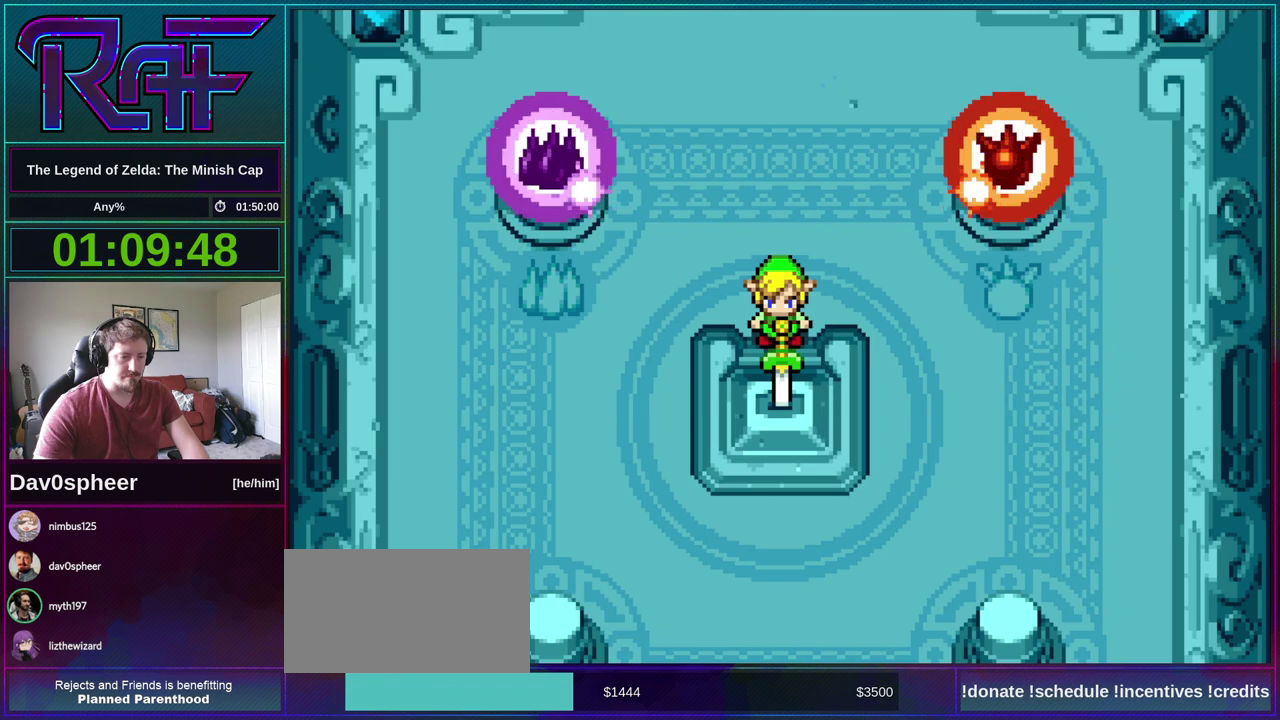
{"buttons": ["B", "R1", "DPAD_LEFT"]}
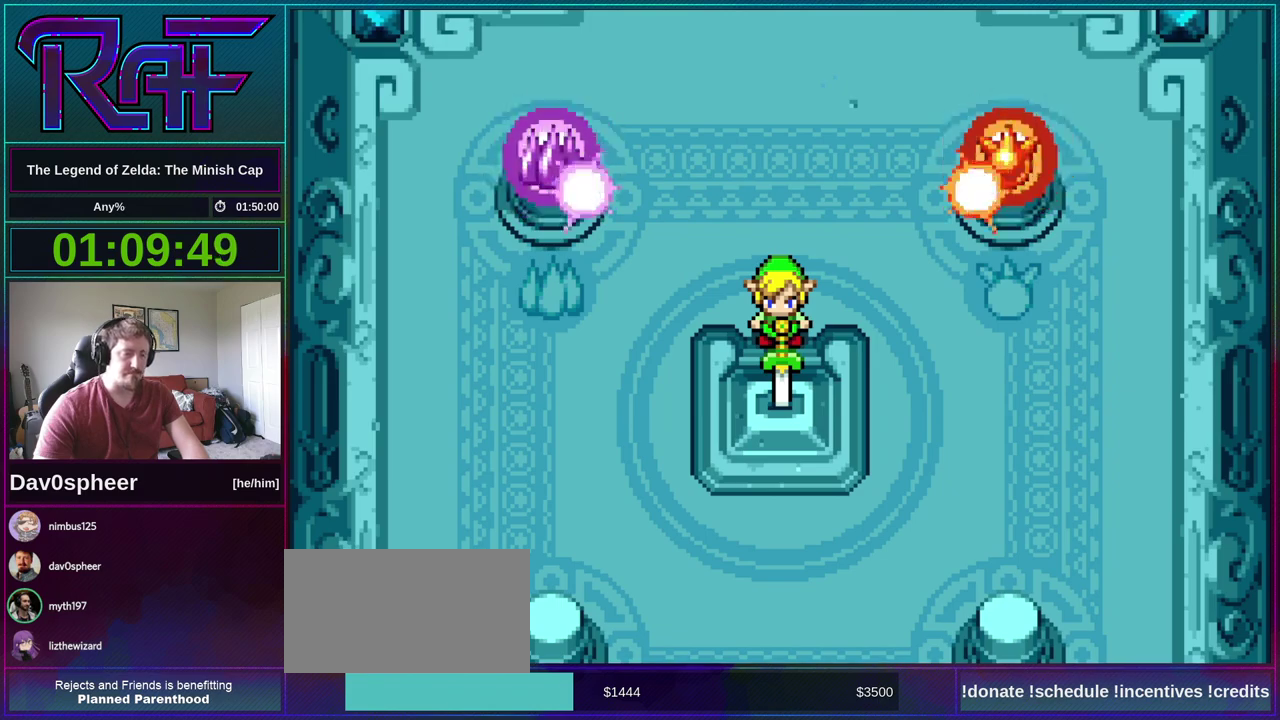
{"buttons": ["B", "R1", "DPAD_DOWN", "DPAD_RIGHT"], "events": [[33, "R1", "up"], [100, "DPAD_LEFT", "up"], [133, "A", "down"], [133, "DPAD_RIGHT", "down"], [200, "A", "up"], [200, "DPAD_DOWN", "down"], [200, "R1", "down"], [233, "DPAD_RIGHT", "up"], [267, "DPAD_LEFT", "down"], [300, "DPAD_DOWN", "up"], [300, "R1", "up"], [400, "DPAD_LEFT", "up"], [433, "DPAD_RIGHT", "down"], [467, "DPAD_DOWN", "down"], [467, "R1", "down"]]}
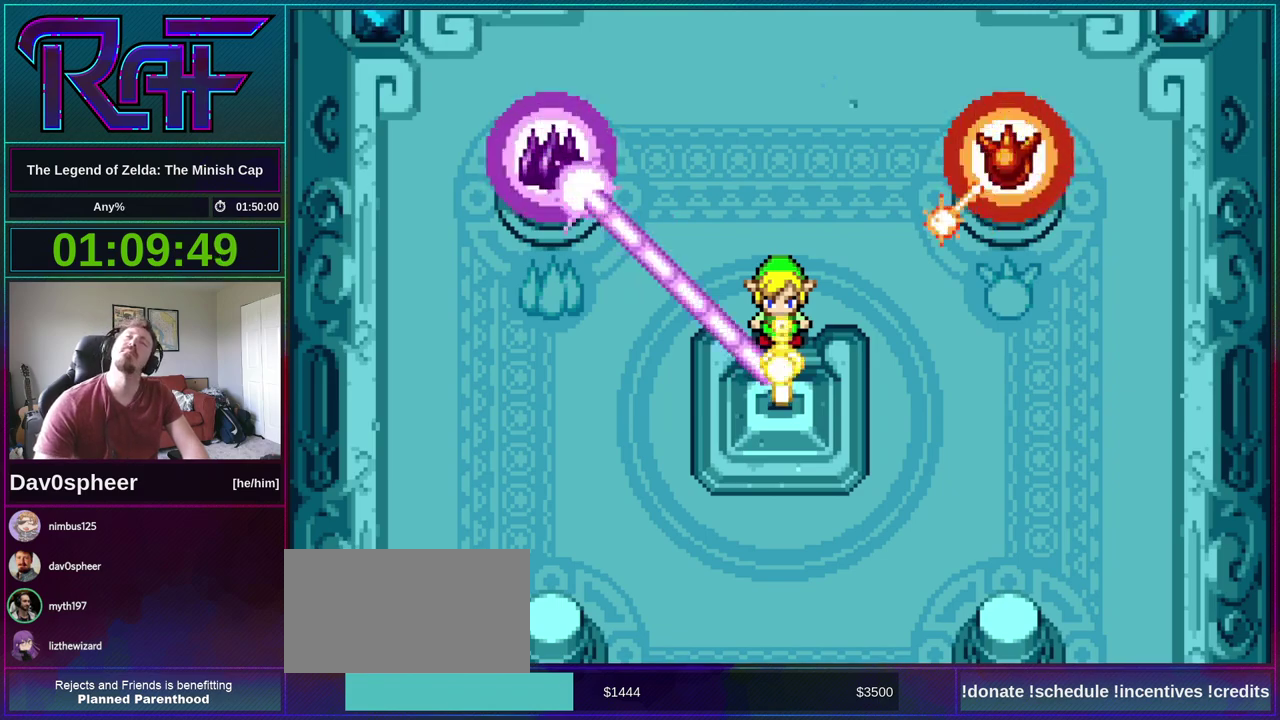
{"buttons": ["B", "DPAD_DOWN"], "events": [[33, "DPAD_LEFT", "down"], [33, "DPAD_RIGHT", "up"], [67, "DPAD_DOWN", "up"], [100, "R1", "up"], [133, "DPAD_LEFT", "up"], [167, "DPAD_RIGHT", "down"], [200, "A", "down"], [233, "DPAD_DOWN", "down"], [233, "R1", "down"], [267, "A", "up"], [267, "DPAD_RIGHT", "up"], [300, "DPAD_DOWN", "up"], [300, "DPAD_LEFT", "down"], [300, "R1", "up"], [367, "DPAD_LEFT", "up"], [500, "DPAD_DOWN", "down"]]}
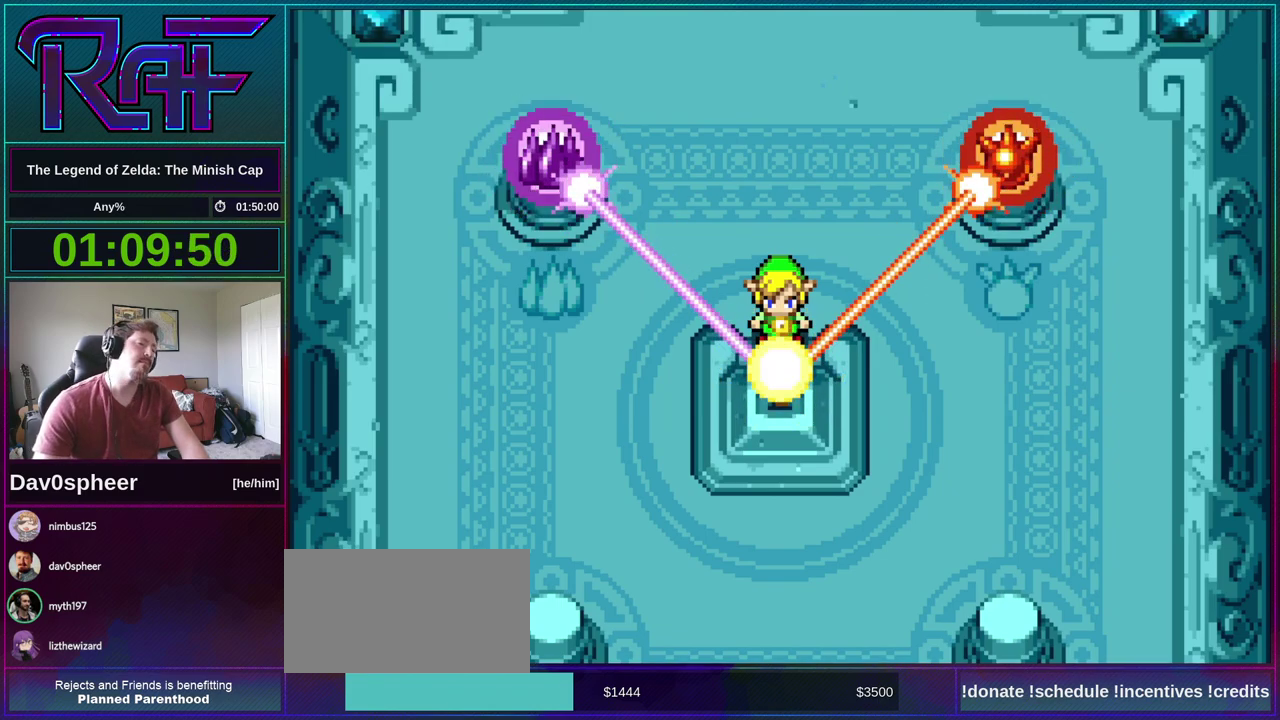
{"buttons": ["A", "B"], "events": [[67, "DPAD_LEFT", "down"], [100, "DPAD_DOWN", "up"], [167, "DPAD_LEFT", "up"], [433, "A", "down"]]}
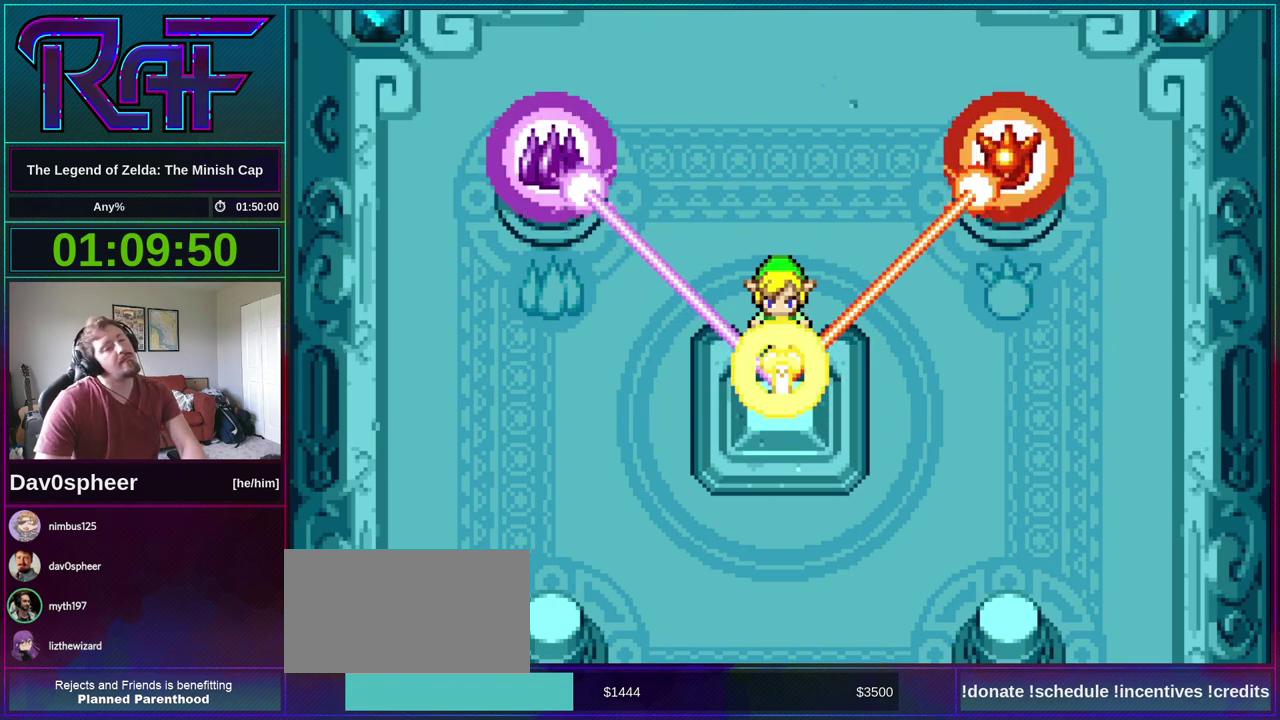
{"buttons": ["B"], "events": [[33, "A", "up"]]}
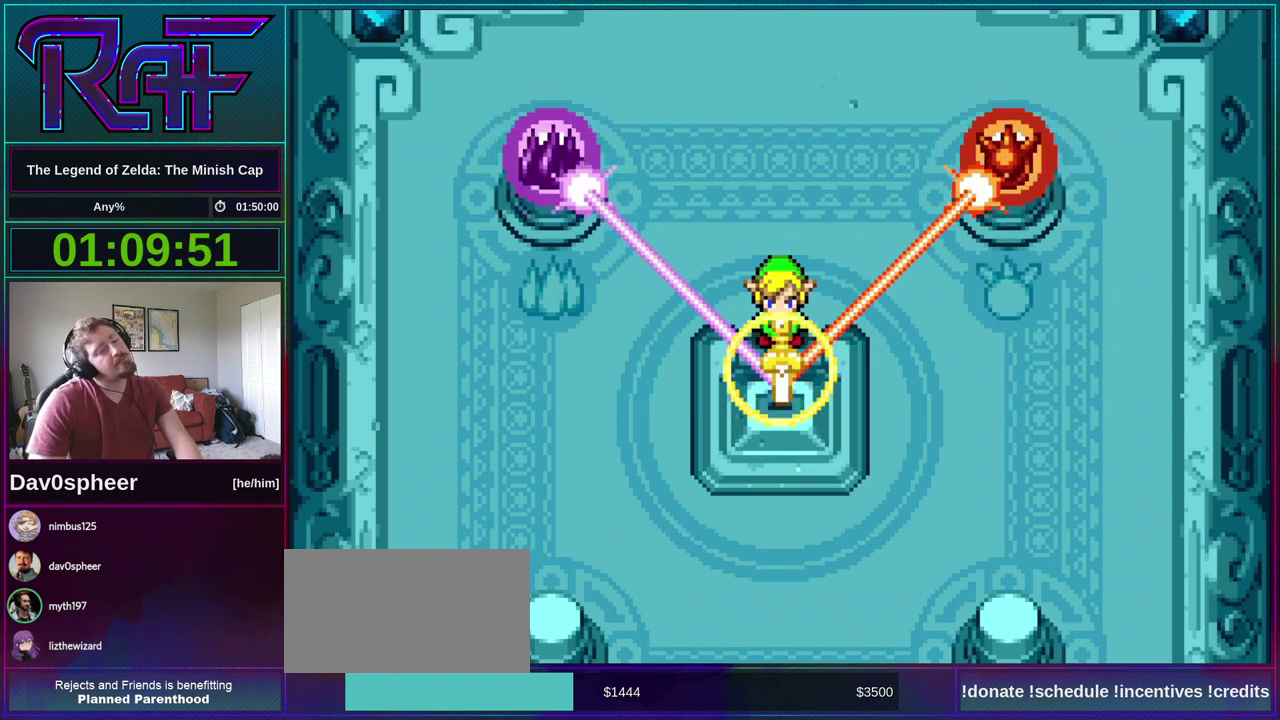
{"buttons": ["B"], "events": []}
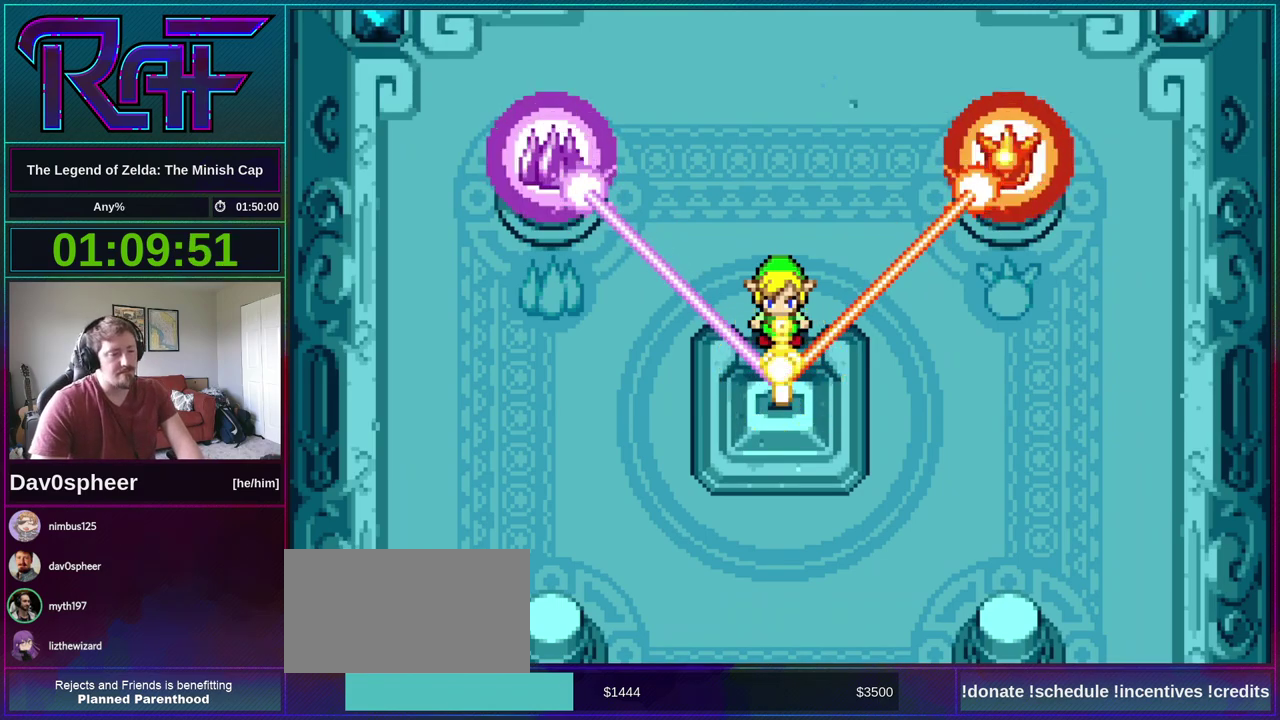
{"buttons": ["B"], "events": []}
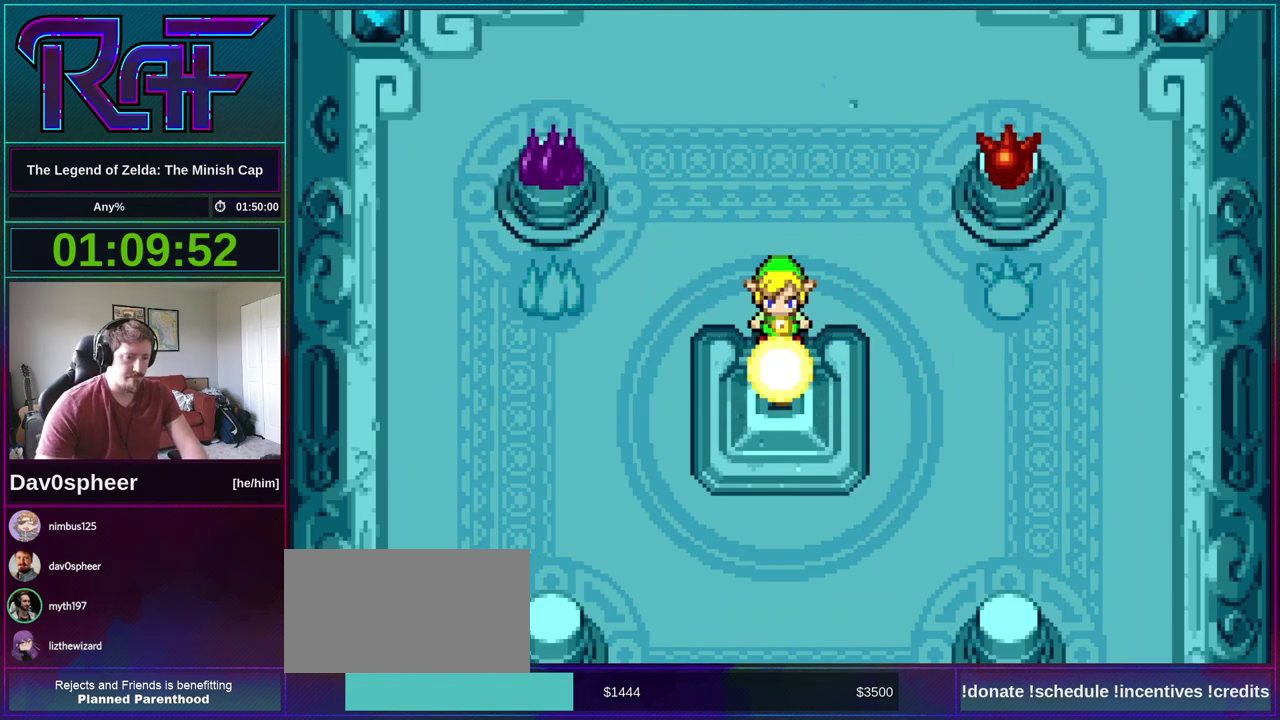
{"buttons": ["B", "DPAD_RIGHT"]}
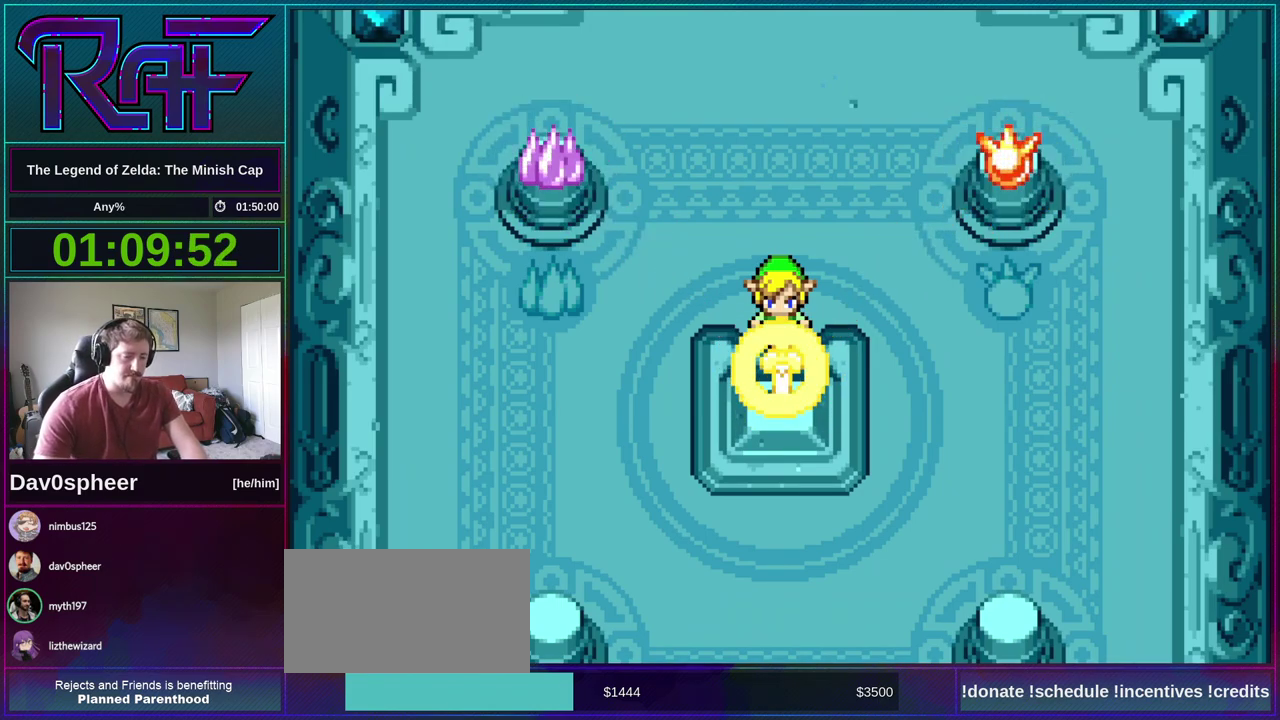
{"buttons": ["B", "DPAD_DOWN", "DPAD_LEFT"]}
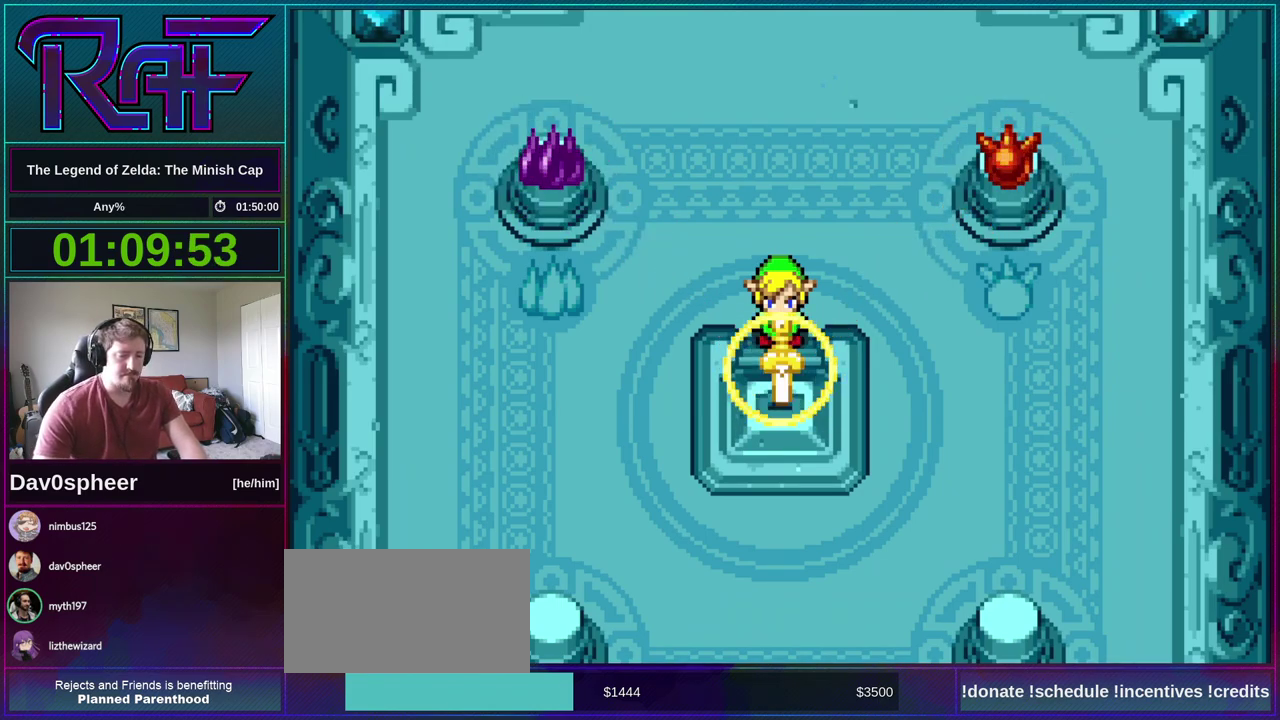
{"buttons": ["A", "B"]}
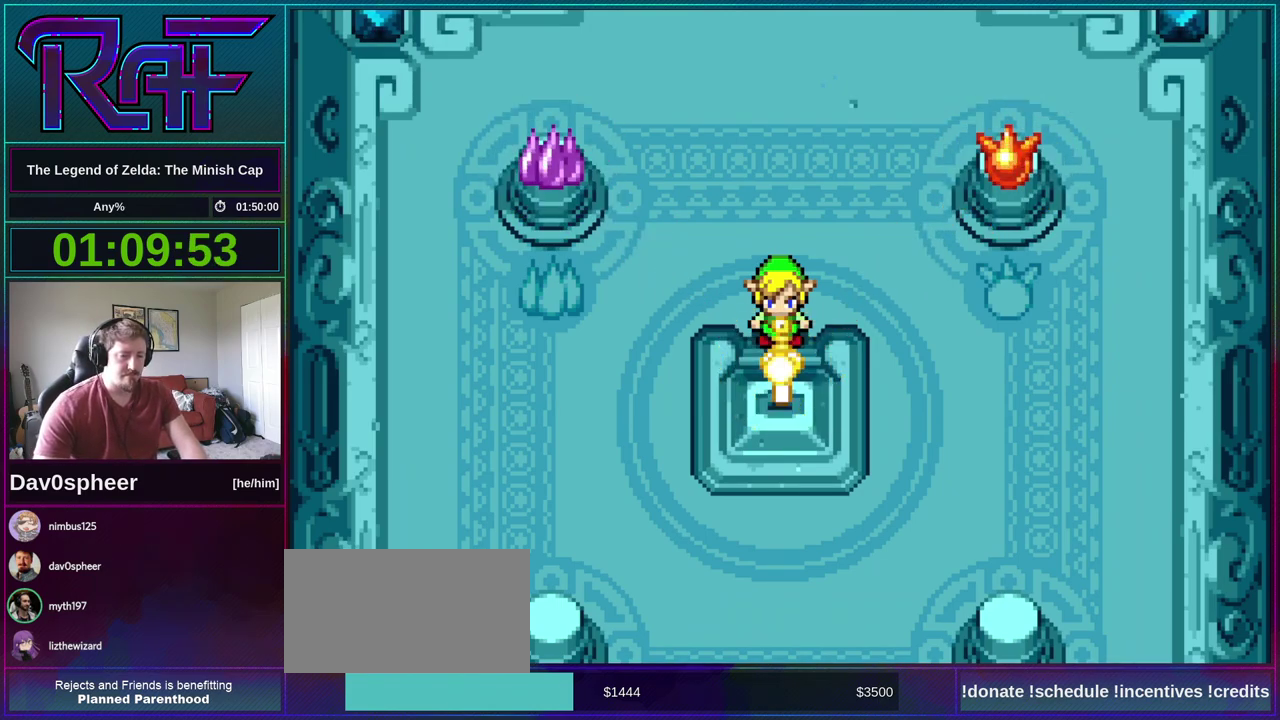
{"buttons": ["A", "B"], "events": [[67, "A", "up"], [67, "DPAD_RIGHT", "down"], [67, "R1", "down"], [100, "DPAD_DOWN", "down"], [133, "DPAD_LEFT", "down"], [133, "DPAD_RIGHT", "up"], [133, "R1", "up"], [167, "DPAD_DOWN", "up"], [233, "A", "down"], [233, "DPAD_LEFT", "up"], [233, "DPAD_RIGHT", "down"], [233, "R1", "down"], [267, "DPAD_DOWN", "down"], [300, "A", "up"], [300, "DPAD_LEFT", "down"], [300, "DPAD_RIGHT", "up"], [300, "R1", "up"], [367, "DPAD_DOWN", "up"], [367, "DPAD_LEFT", "up"], [433, "A", "down"]]}
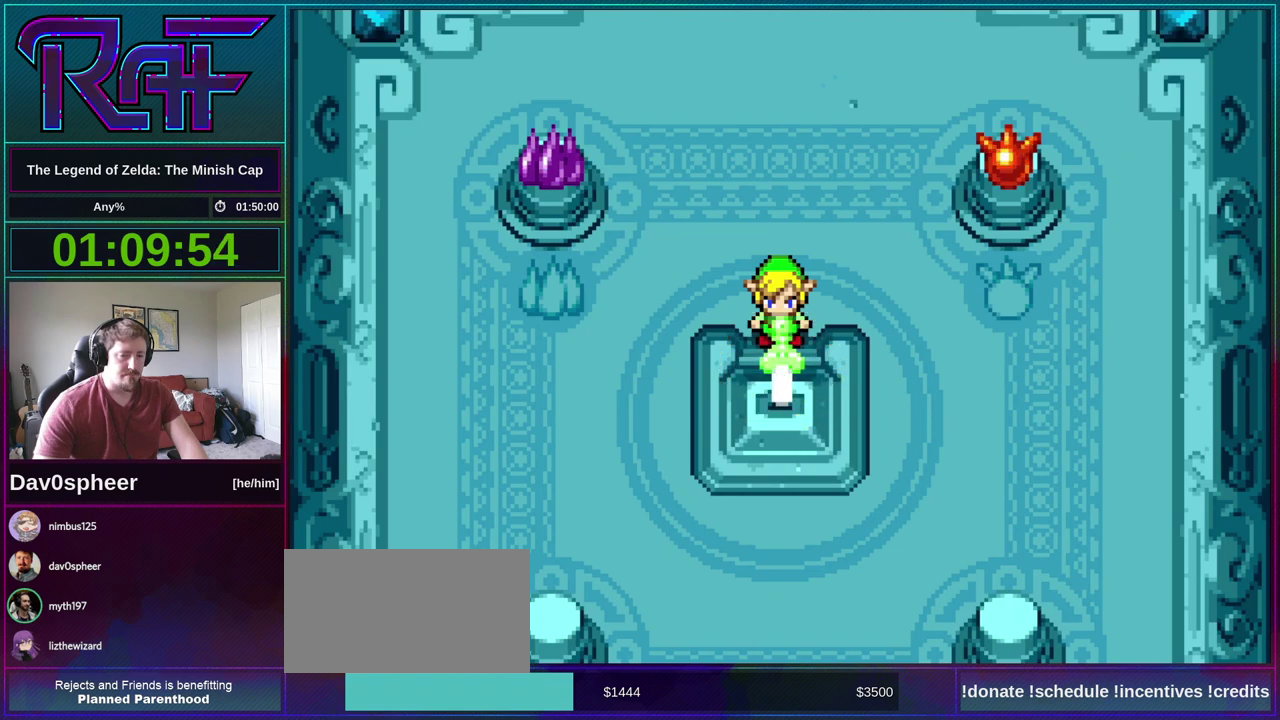
{"buttons": ["A", "B", "DPAD_DOWN", "DPAD_LEFT"], "events": [[33, "A", "up"], [367, "DPAD_RIGHT", "down"], [433, "A", "down"], [433, "DPAD_UP", "down"], [467, "DPAD_UP", "up"], [500, "DPAD_DOWN", "down"], [500, "DPAD_LEFT", "down"], [500, "DPAD_RIGHT", "up"]]}
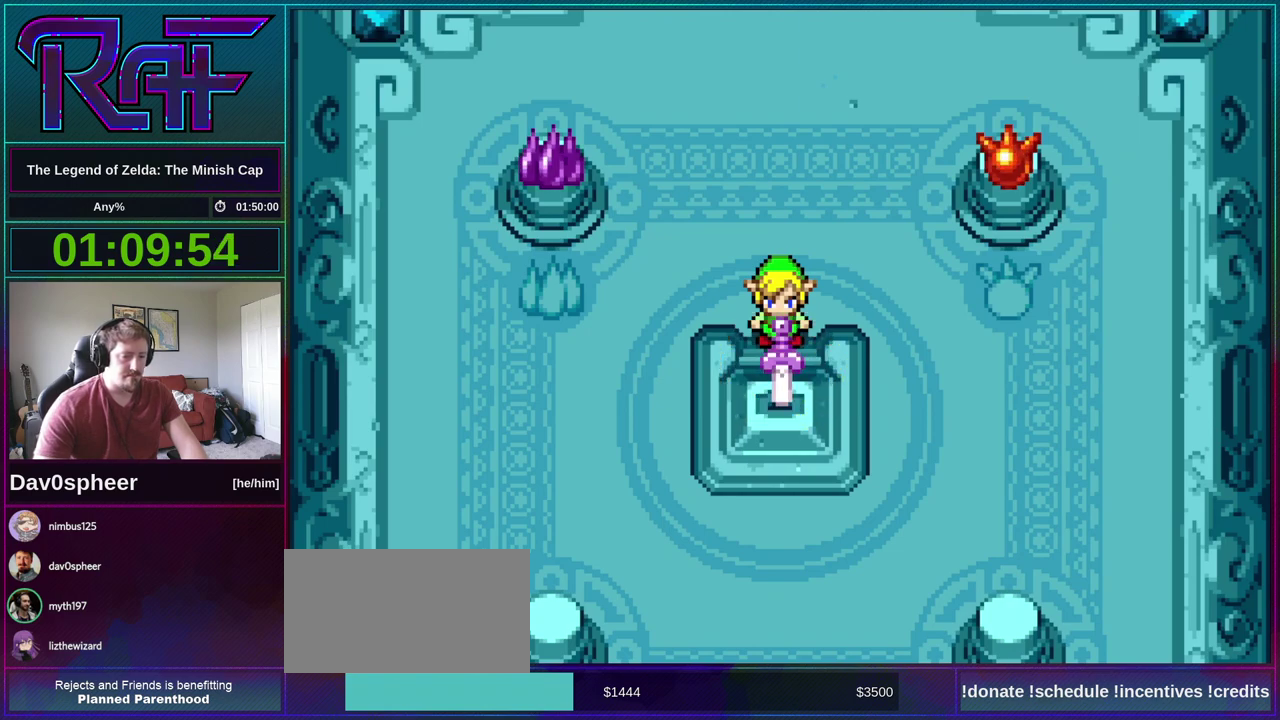
{"buttons": ["B", "R1"], "events": [[33, "A", "up"], [33, "DPAD_DOWN", "up"], [67, "R1", "down"], [100, "DPAD_LEFT", "up"], [133, "DPAD_RIGHT", "down"], [133, "R1", "up"], [167, "DPAD_DOWN", "down"], [200, "A", "down"], [233, "DPAD_LEFT", "down"], [233, "DPAD_RIGHT", "up"], [267, "A", "up"], [267, "DPAD_DOWN", "up"], [267, "R1", "down"], [300, "DPAD_LEFT", "up"], [300, "R1", "up"], [333, "DPAD_RIGHT", "down"], [367, "DPAD_DOWN", "down"], [433, "A", "down"], [433, "DPAD_LEFT", "down"], [433, "DPAD_RIGHT", "up"], [467, "A", "up"], [467, "DPAD_DOWN", "up"], [500, "DPAD_LEFT", "up"], [500, "R1", "down"]]}
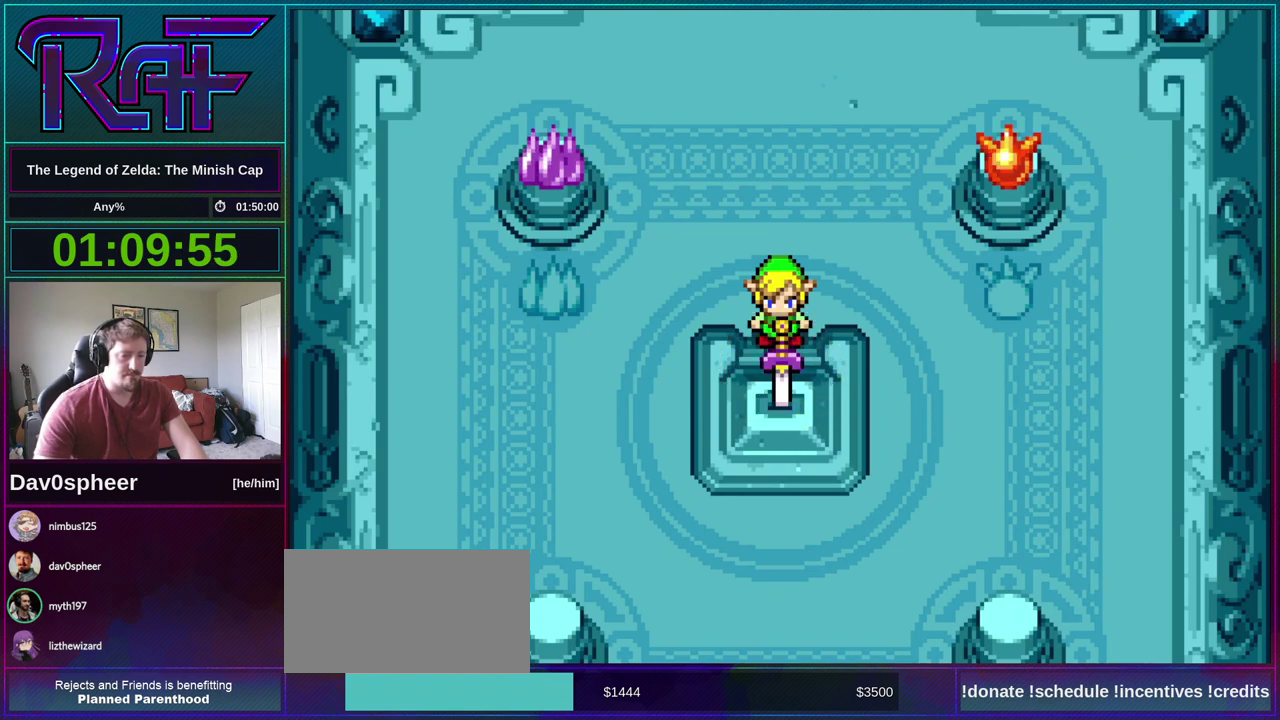
{"buttons": ["B"], "events": [[33, "R1", "up"], [67, "DPAD_RIGHT", "down"], [133, "A", "down"], [133, "DPAD_DOWN", "down"], [167, "A", "up"], [167, "DPAD_LEFT", "down"], [167, "DPAD_RIGHT", "up"], [167, "R1", "down"], [200, "DPAD_DOWN", "up"], [267, "DPAD_LEFT", "up"], [267, "R1", "up"], [367, "A", "down"], [400, "DPAD_DOWN", "down"], [433, "A", "up"], [433, "DPAD_LEFT", "down"], [433, "R1", "down"], [467, "DPAD_DOWN", "up"], [500, "DPAD_LEFT", "up"], [500, "R1", "up"]]}
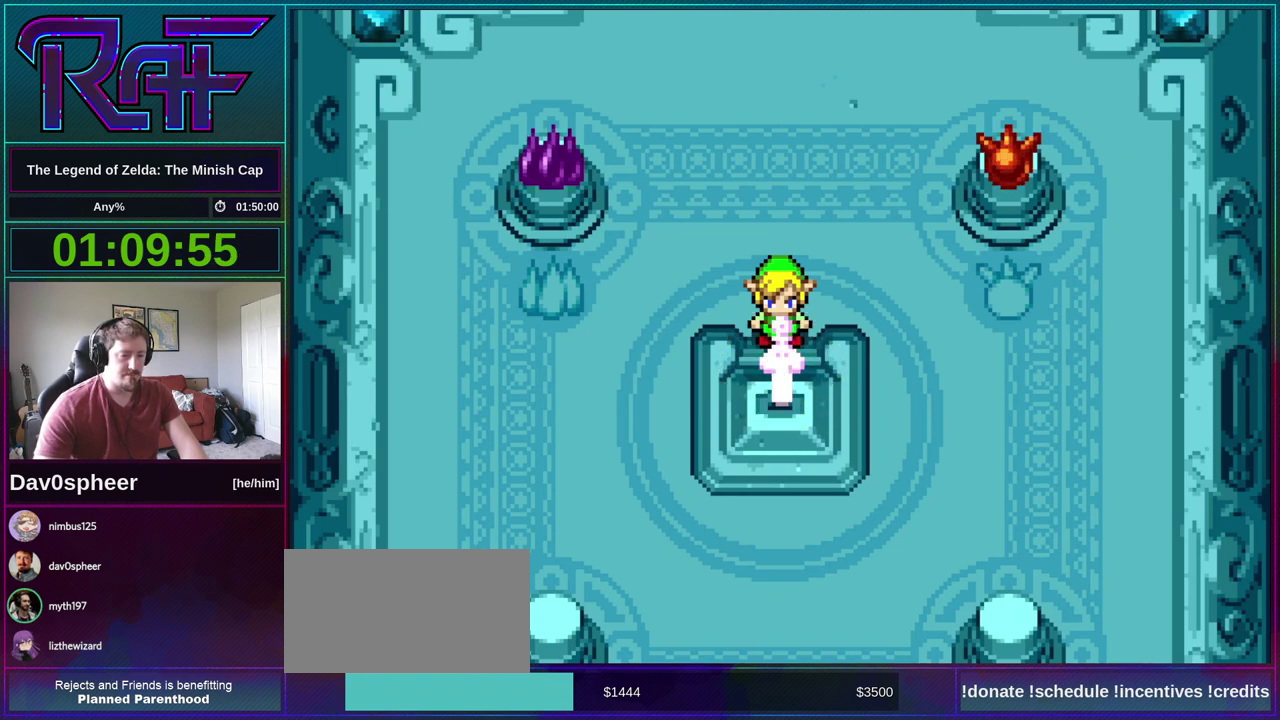
{"buttons": ["B", "DPAD_RIGHT"], "events": [[100, "A", "down"], [100, "DPAD_RIGHT", "down"], [133, "DPAD_DOWN", "down"], [167, "A", "up"], [167, "DPAD_LEFT", "down"], [167, "DPAD_RIGHT", "up"], [167, "R1", "down"], [200, "DPAD_DOWN", "up"], [233, "DPAD_LEFT", "up"], [233, "R1", "up"], [267, "DPAD_RIGHT", "down"], [333, "DPAD_DOWN", "down"], [400, "DPAD_DOWN", "up"], [400, "DPAD_RIGHT", "up"], [500, "DPAD_RIGHT", "down"]]}
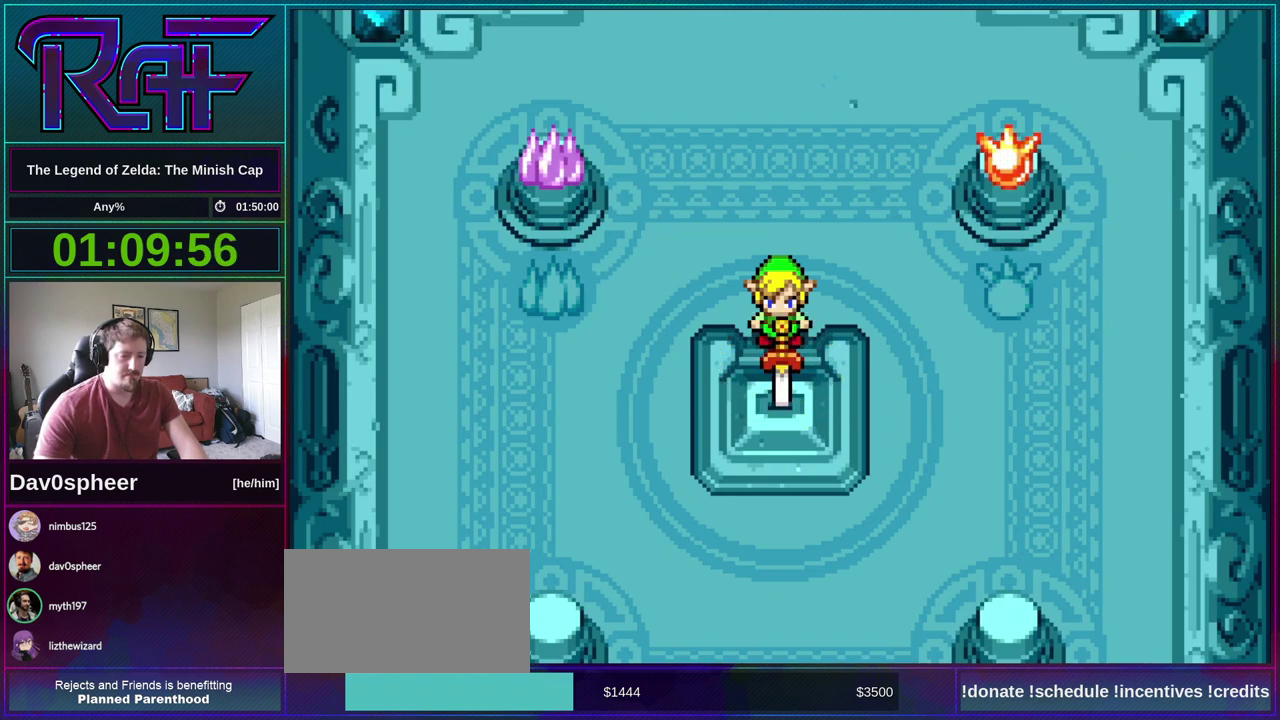
{"buttons": ["B", "R1", "DPAD_DOWN", "DPAD_LEFT"], "events": [[33, "DPAD_DOWN", "down"], [100, "DPAD_DOWN", "up"], [100, "DPAD_RIGHT", "up"], [200, "A", "down"], [200, "DPAD_RIGHT", "down"], [233, "DPAD_DOWN", "down"], [300, "A", "up"], [300, "DPAD_RIGHT", "up"], [333, "DPAD_DOWN", "up"], [400, "A", "down"], [400, "DPAD_RIGHT", "down"], [467, "A", "up"], [467, "DPAD_DOWN", "down"], [467, "R1", "down"], [500, "DPAD_LEFT", "down"], [500, "DPAD_RIGHT", "up"]]}